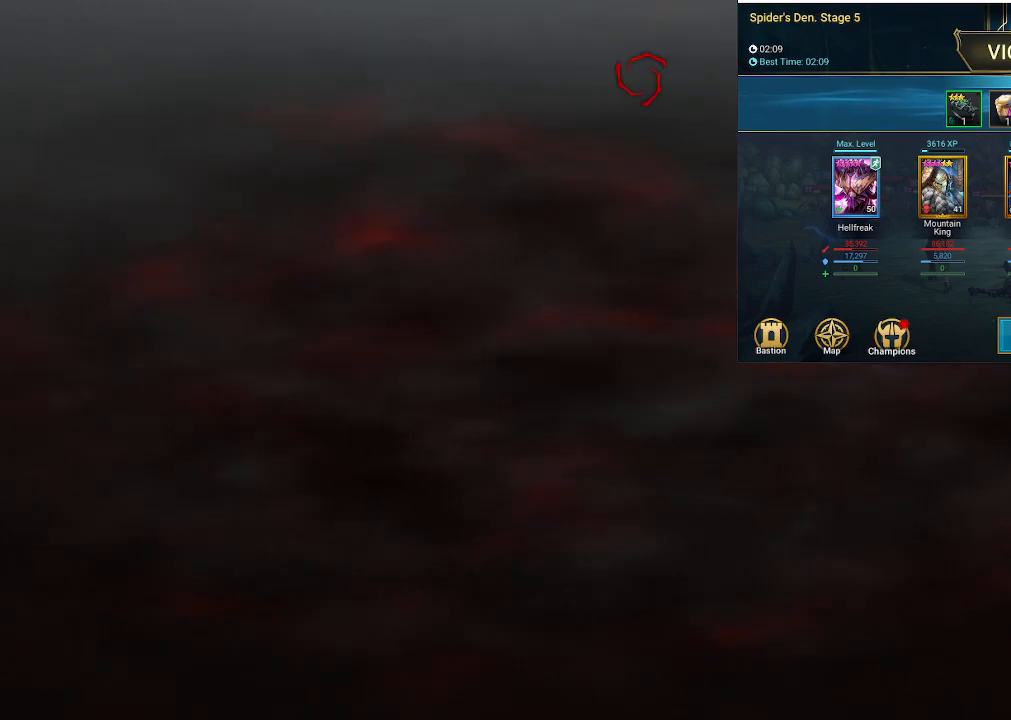
Gameplay with keyboard and mouse; each line is a JSON object with the keys and mouse buttons held at the frame after it. "events" lists presses ("down") and releases ("up") of "1", "2", "3", "4", "5", "a", "alt", "b", "c", "ctrl", "d", "e", "f", "g", "q", "r", "s", "shift", "space", "t", "tab", "tilde", "v", "w", "x", "z", "mouse_left", "mouse_wheel", "mouse_right", "mouse_mb4" and "mouse_mb5" between this image and that frame as [ms after this image, input, new state], when the widget could be followed in between. "mouse_left", "mouse_wheel", "mouse_right", "mouse_mb4", "mouse_mb5" = the "left", "wheel", "right", "mb4", "mb5" buttons of the "mouse" list. No other keys are recorded. "wheel" means that the mouse wheel is clicked or scrolled. Mouse movement is not recorded.
{"keys": [], "mouse": [], "events": []}
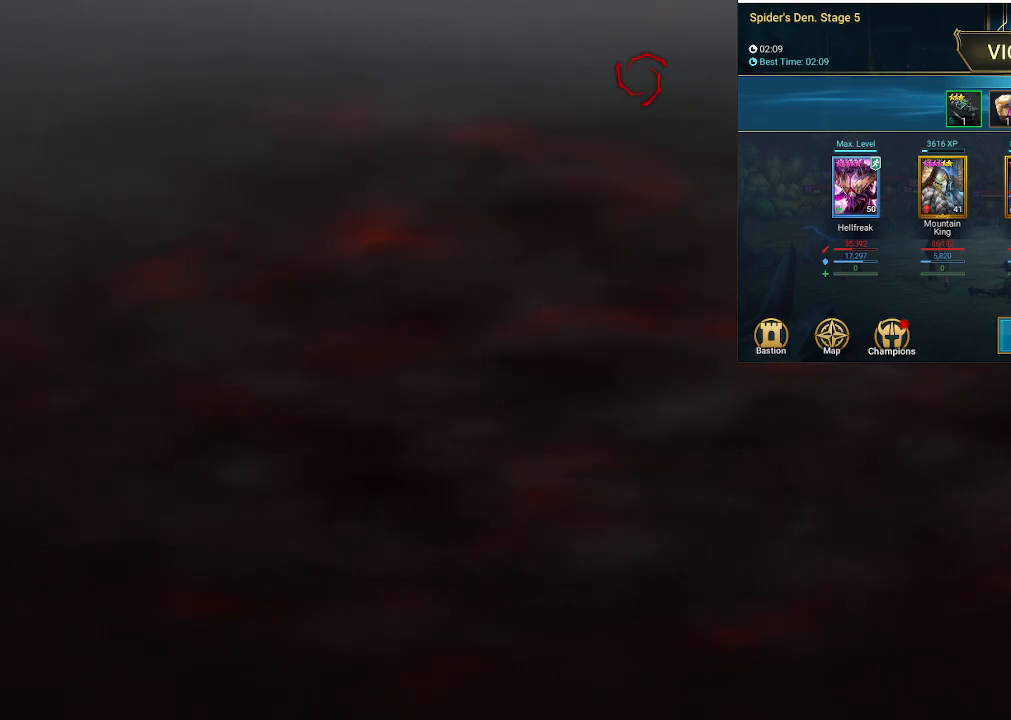
{"keys": [], "mouse": [], "events": [[300, "mouse_wheel", "down"], [400, "mouse_wheel", "up"]]}
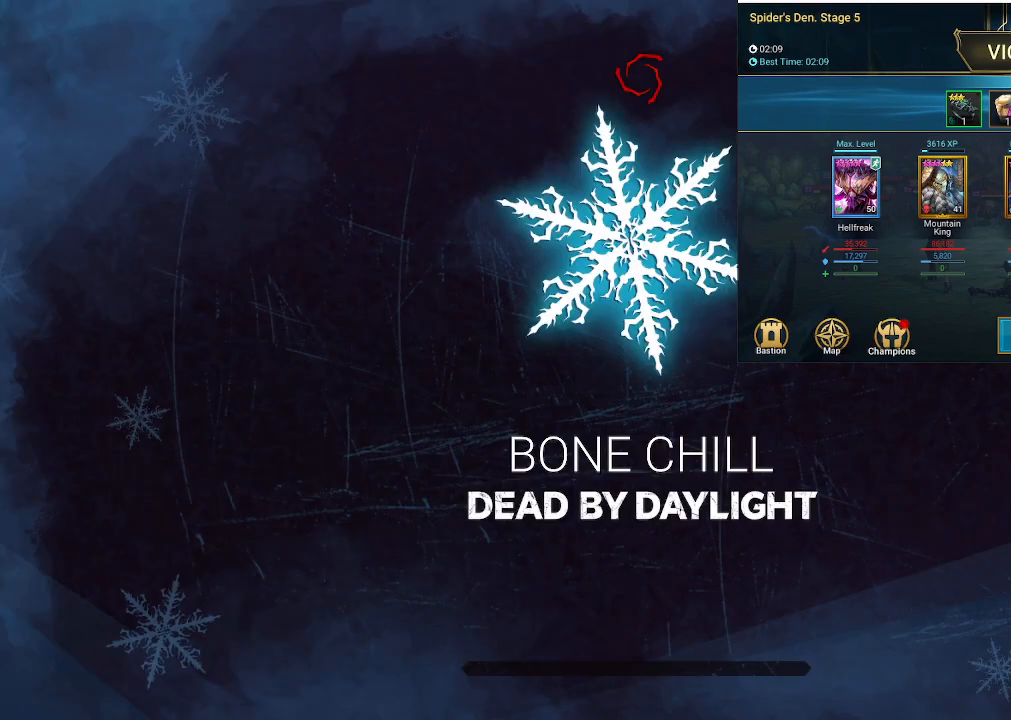
{"keys": [], "mouse": [], "events": []}
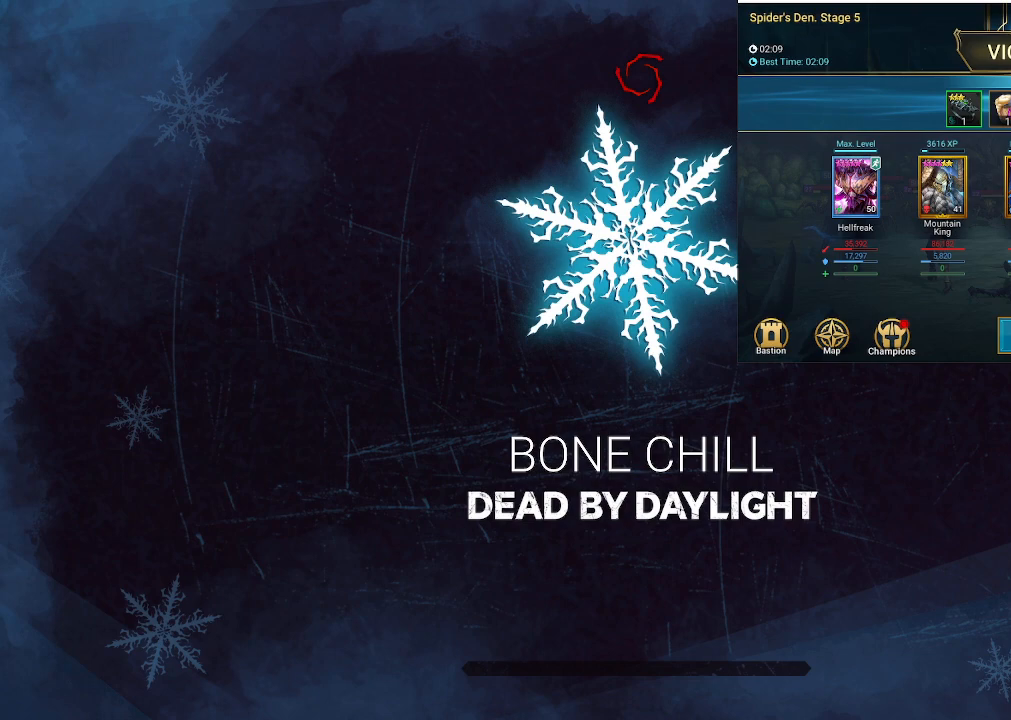
{"keys": [], "mouse": [], "events": []}
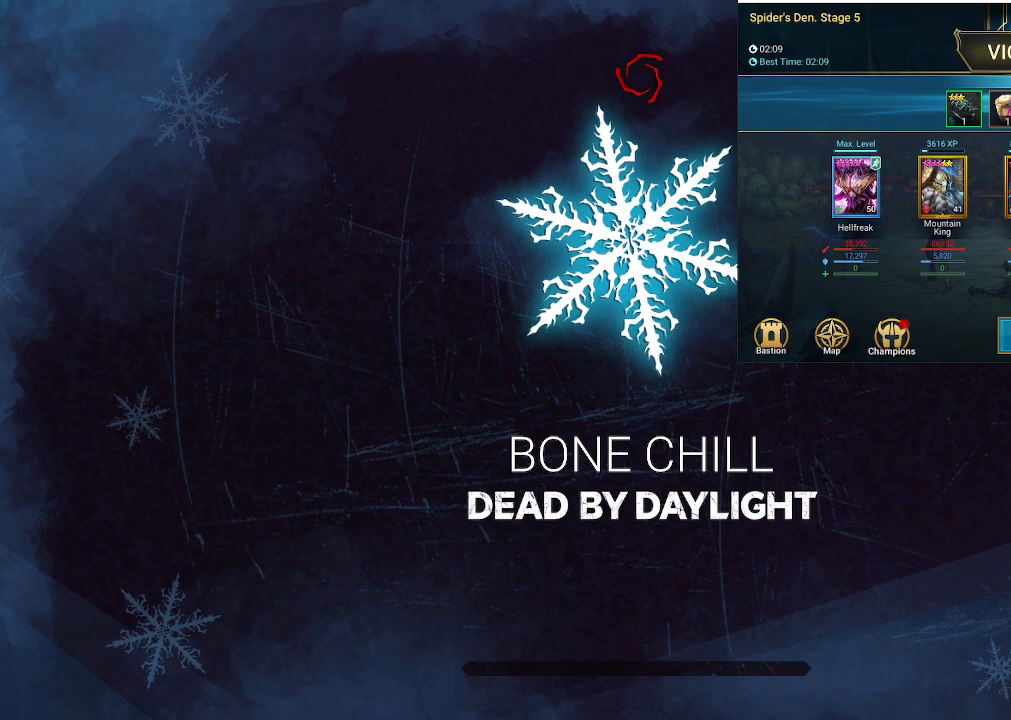
{"keys": [], "mouse": [], "events": [[216, "mouse_wheel", "down"], [350, "mouse_wheel", "up"]]}
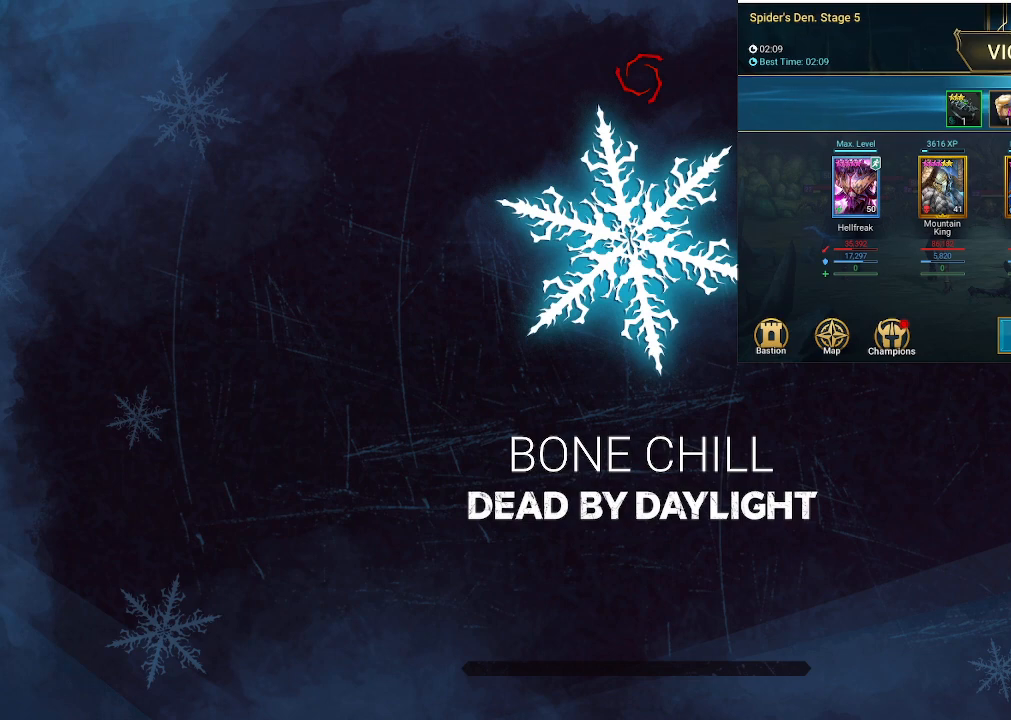
{"keys": [], "mouse": [], "events": [[133, "mouse_wheel", "down"], [266, "mouse_wheel", "up"]]}
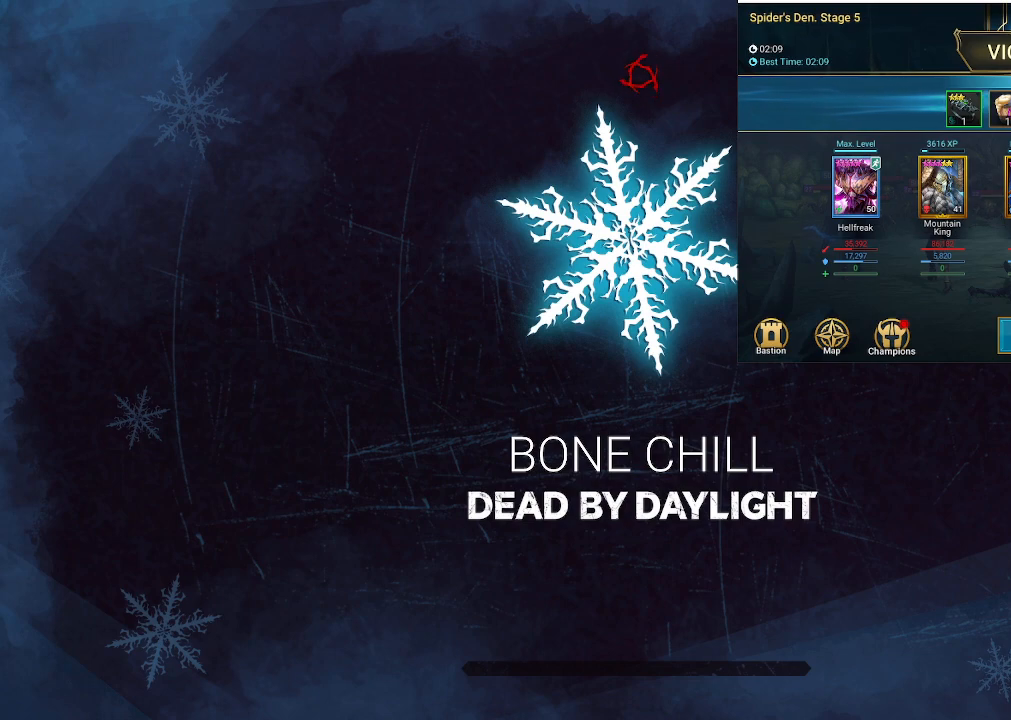
{"keys": [], "mouse": [], "events": [[200, "mouse_wheel", "down"], [283, "mouse_wheel", "up"]]}
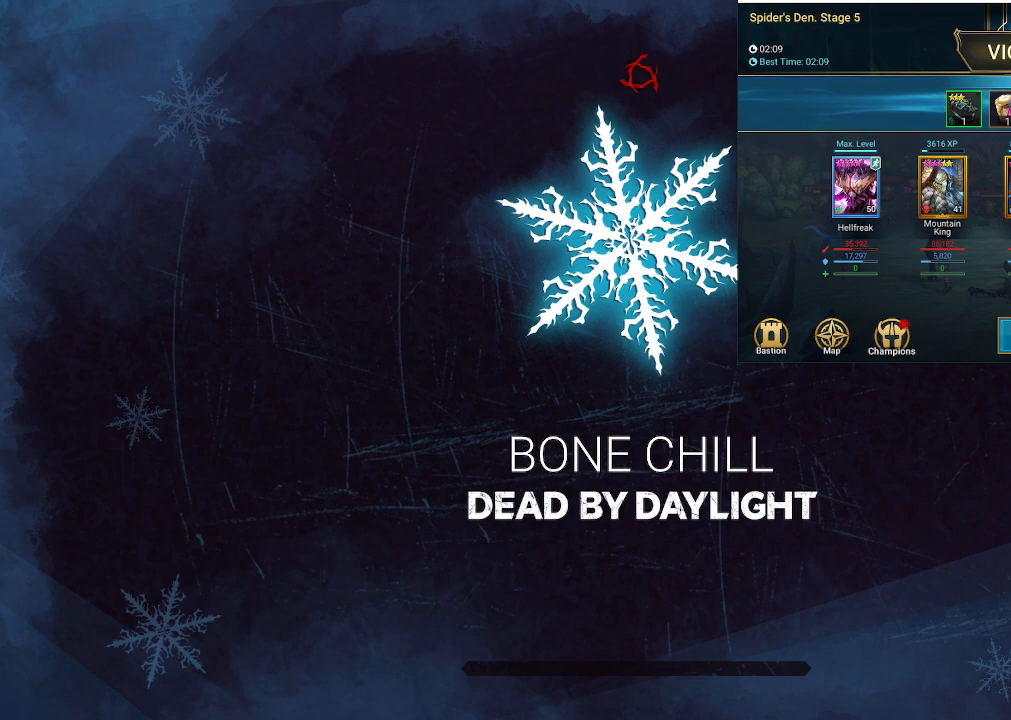
{"keys": [], "mouse": [], "events": [[250, "mouse_wheel", "down"], [350, "mouse_wheel", "up"]]}
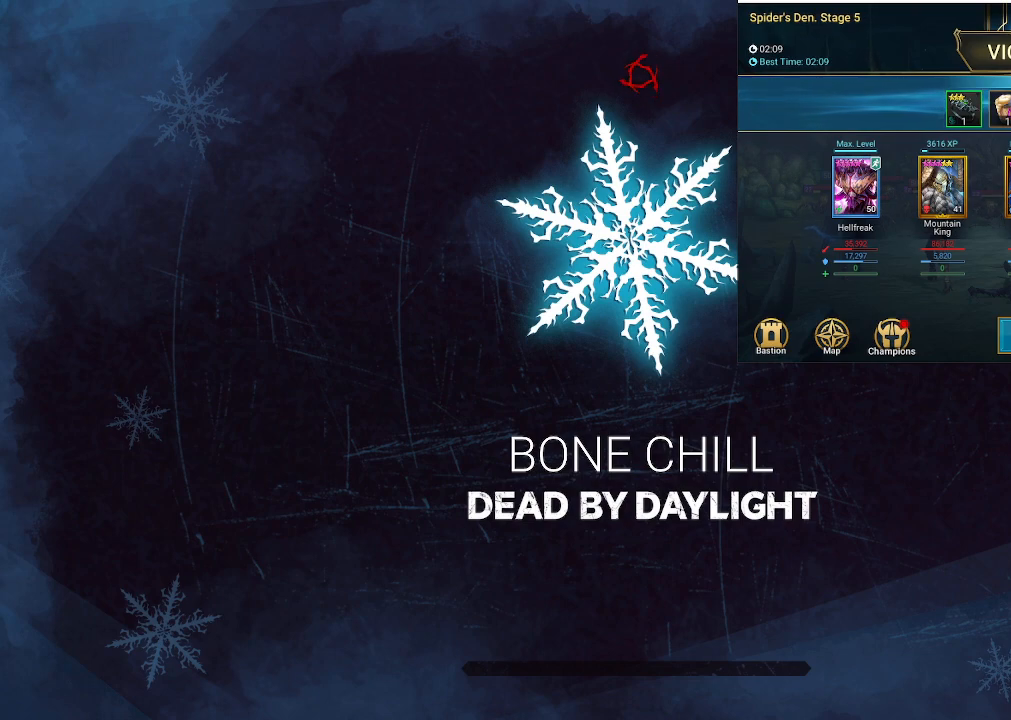
{"keys": [], "mouse": [], "events": []}
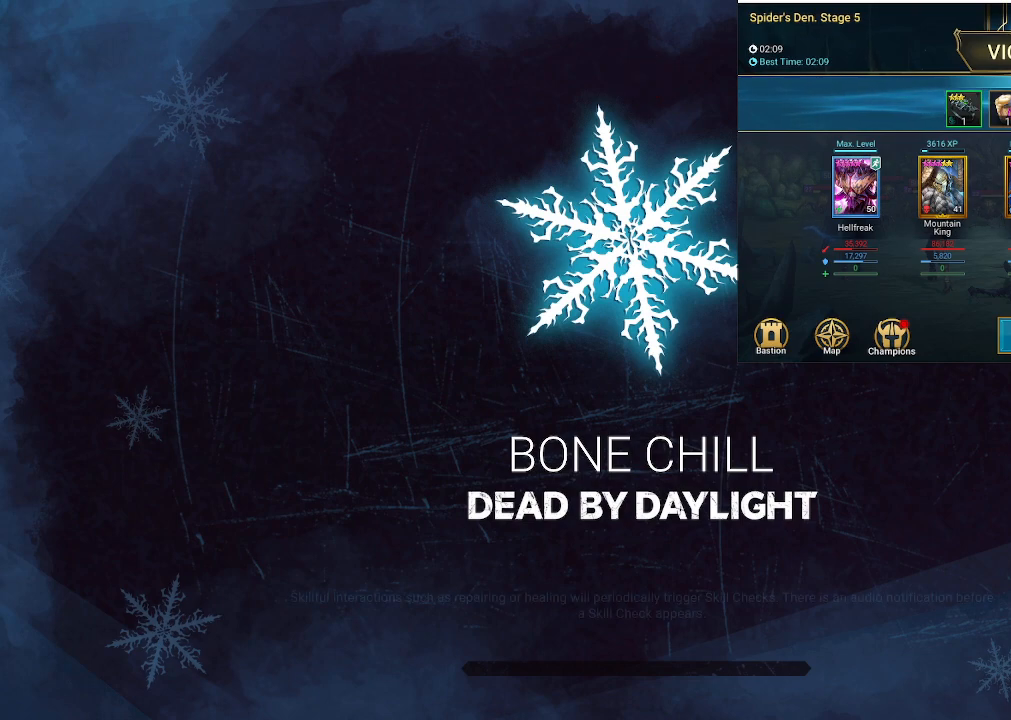
{"keys": [], "mouse": [], "events": []}
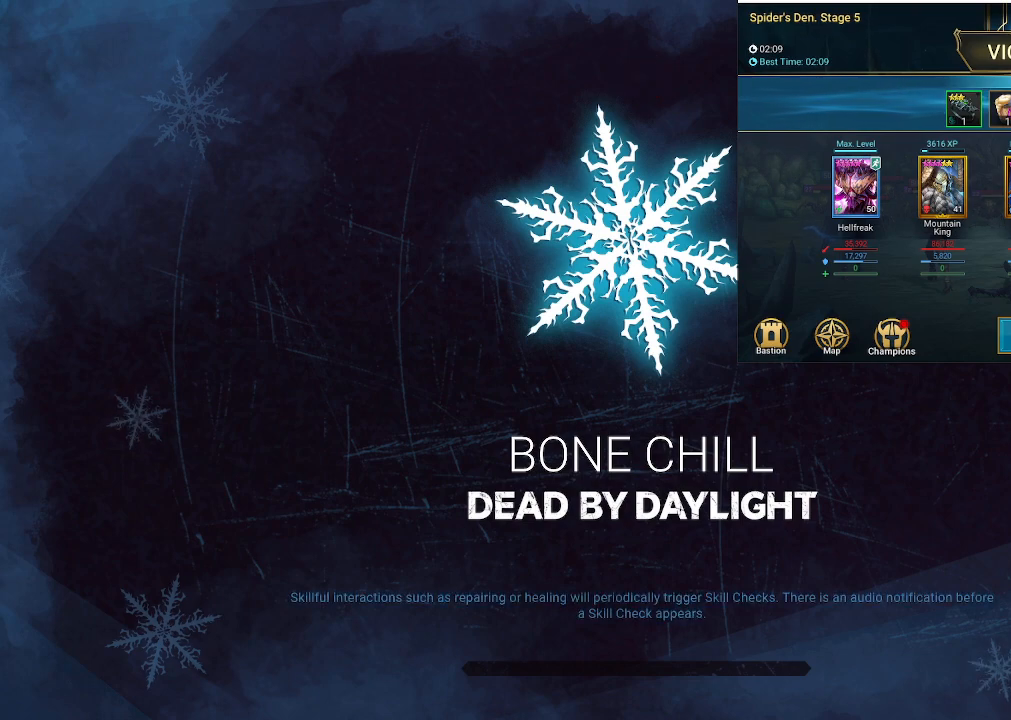
{"keys": [], "mouse": [], "events": [[166, "mouse_left", "down"], [350, "mouse_left", "up"]]}
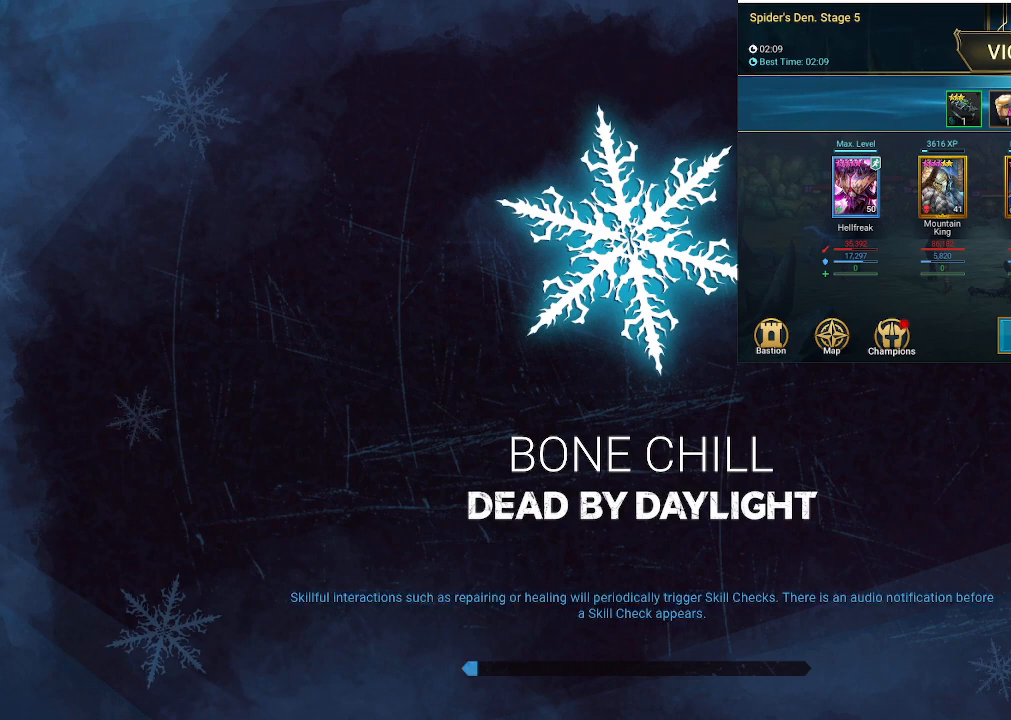
{"keys": [], "mouse": [], "events": []}
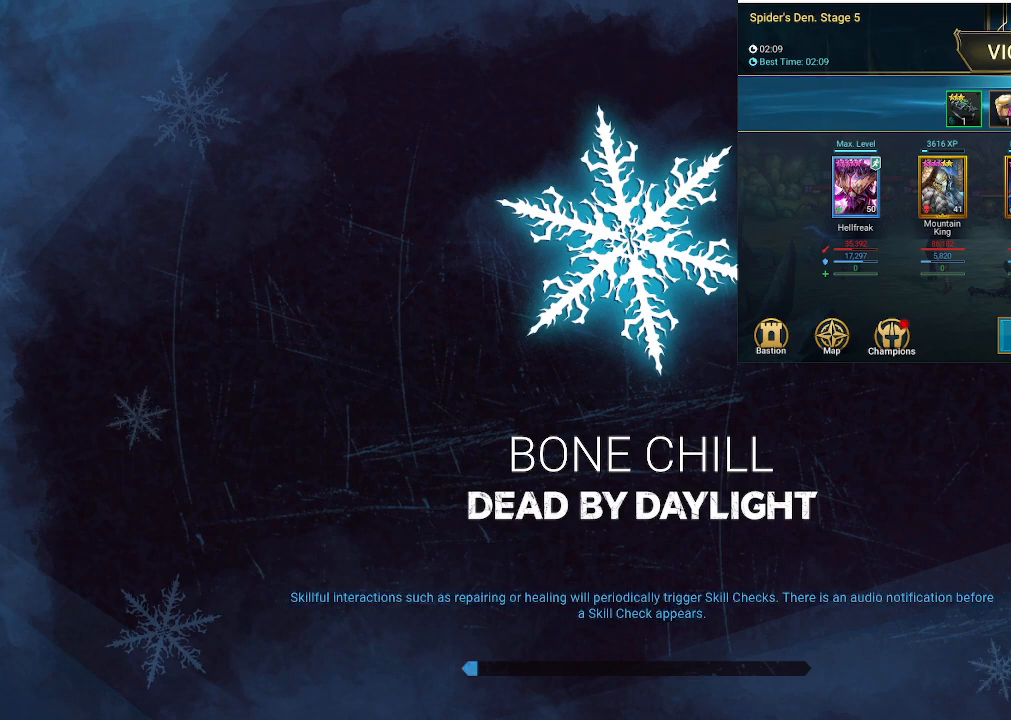
{"keys": [], "mouse": [], "events": []}
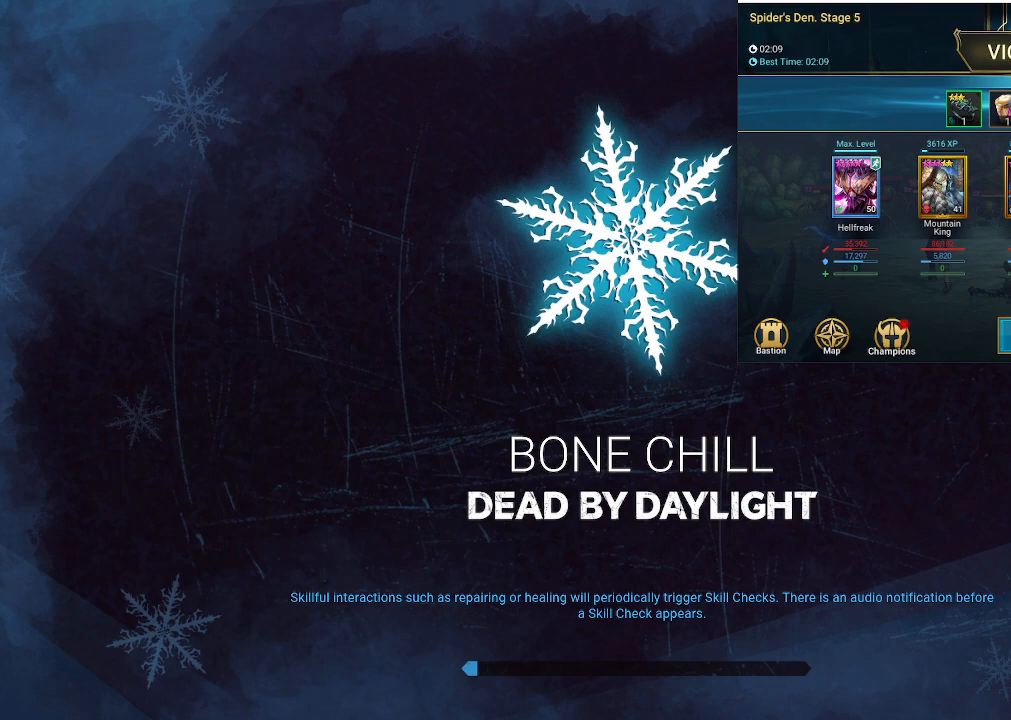
{"keys": [], "mouse": [], "events": [[166, "mouse_left", "down"], [300, "mouse_left", "up"]]}
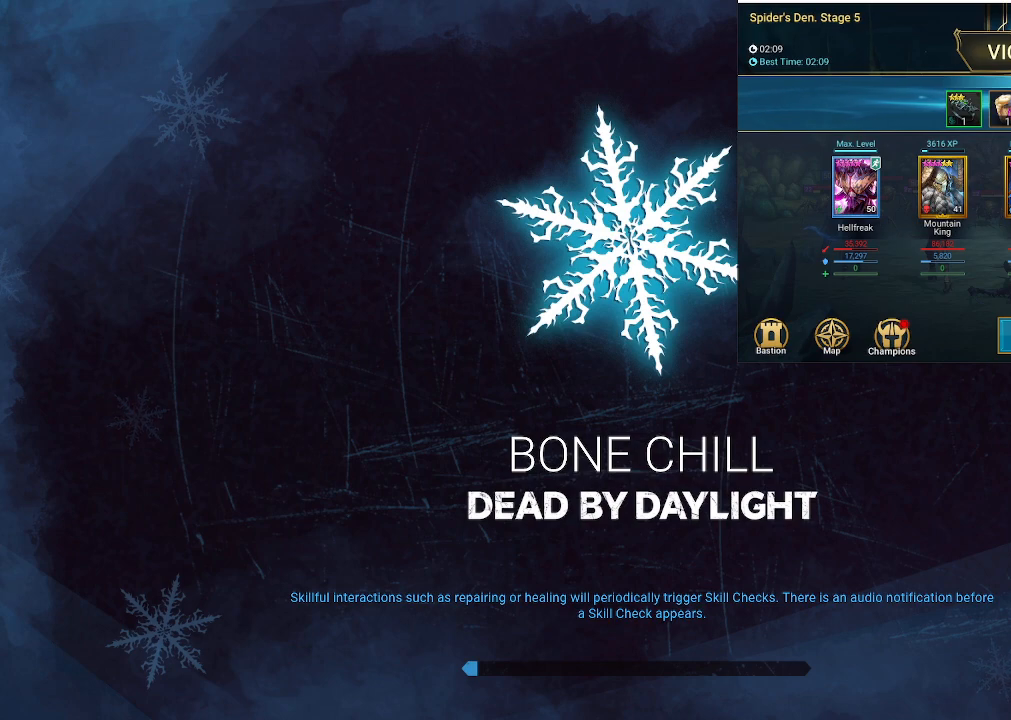
{"keys": [], "mouse": ["left"], "events": [[416, "mouse_left", "down"]]}
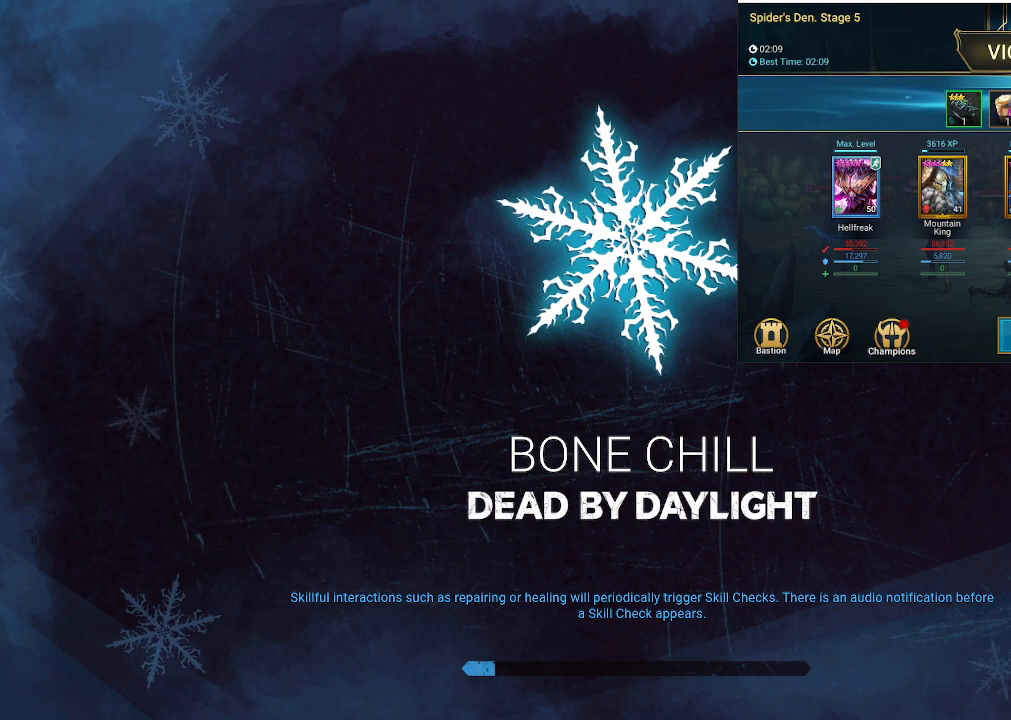
{"keys": [], "mouse": [], "events": [[50, "mouse_left", "up"]]}
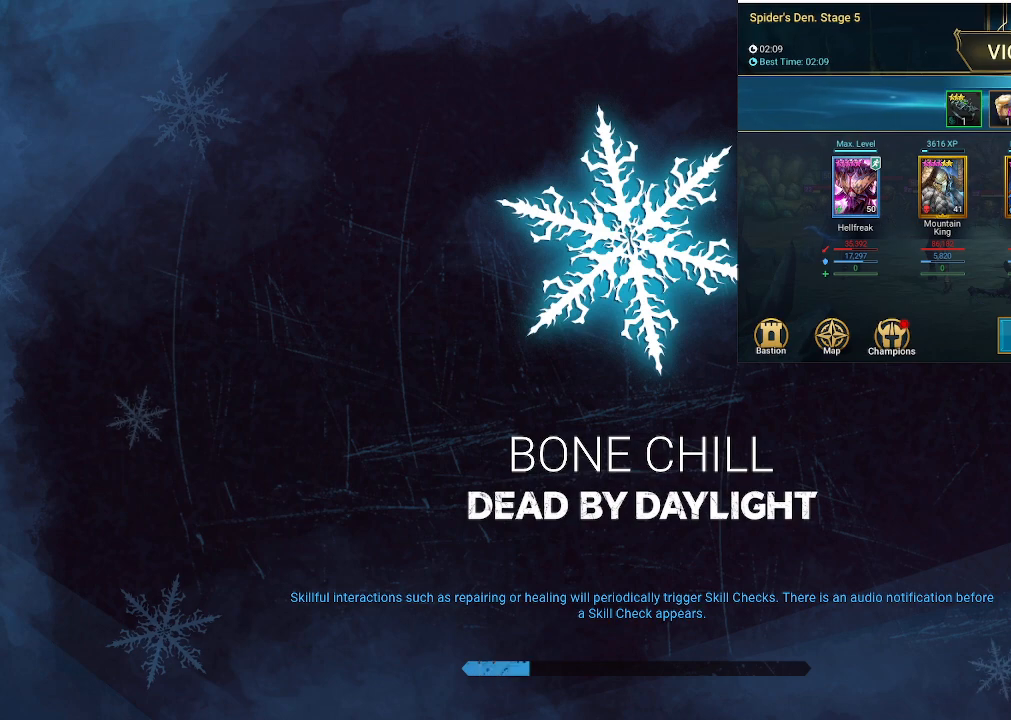
{"keys": [], "mouse": [], "events": []}
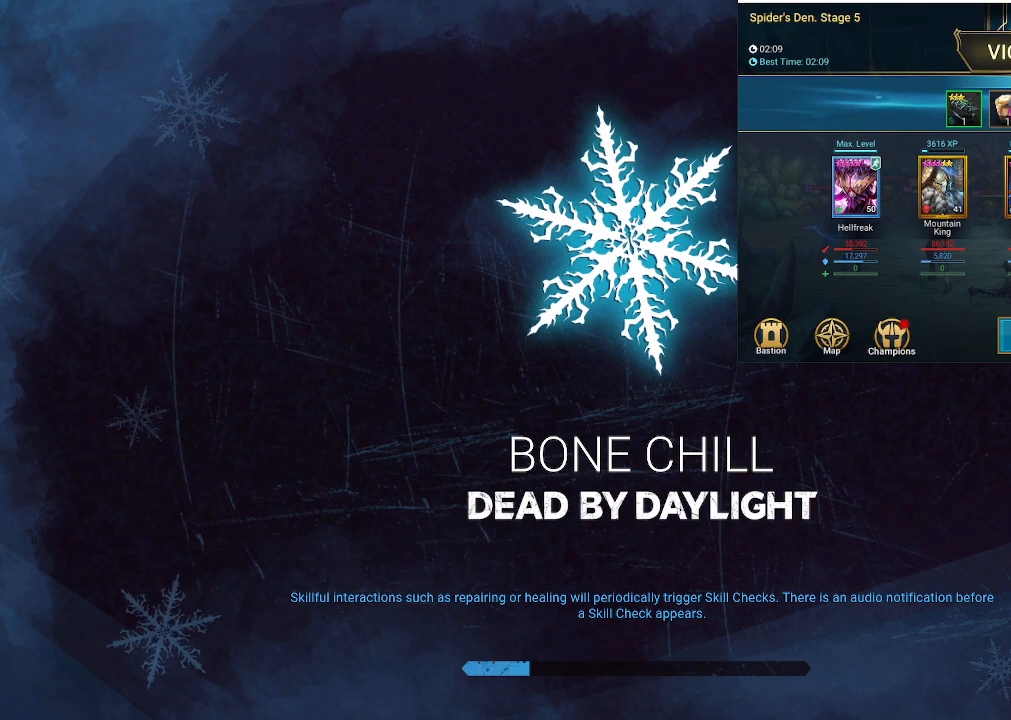
{"keys": [], "mouse": [], "events": [[33, "mouse_left", "down"], [183, "mouse_left", "up"]]}
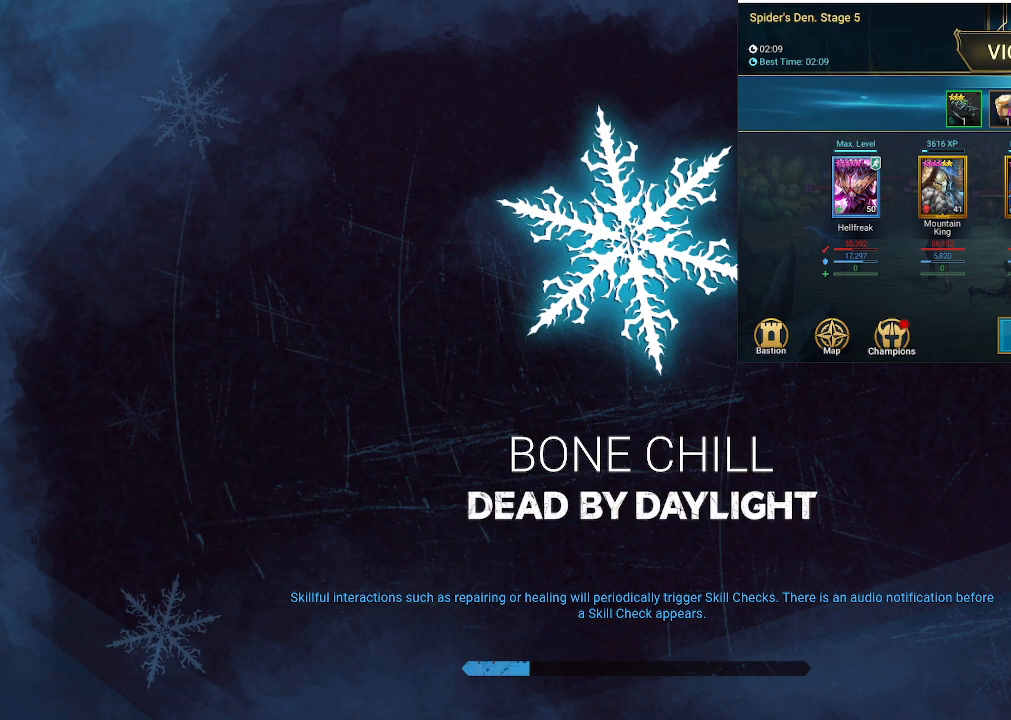
{"keys": [], "mouse": [], "events": []}
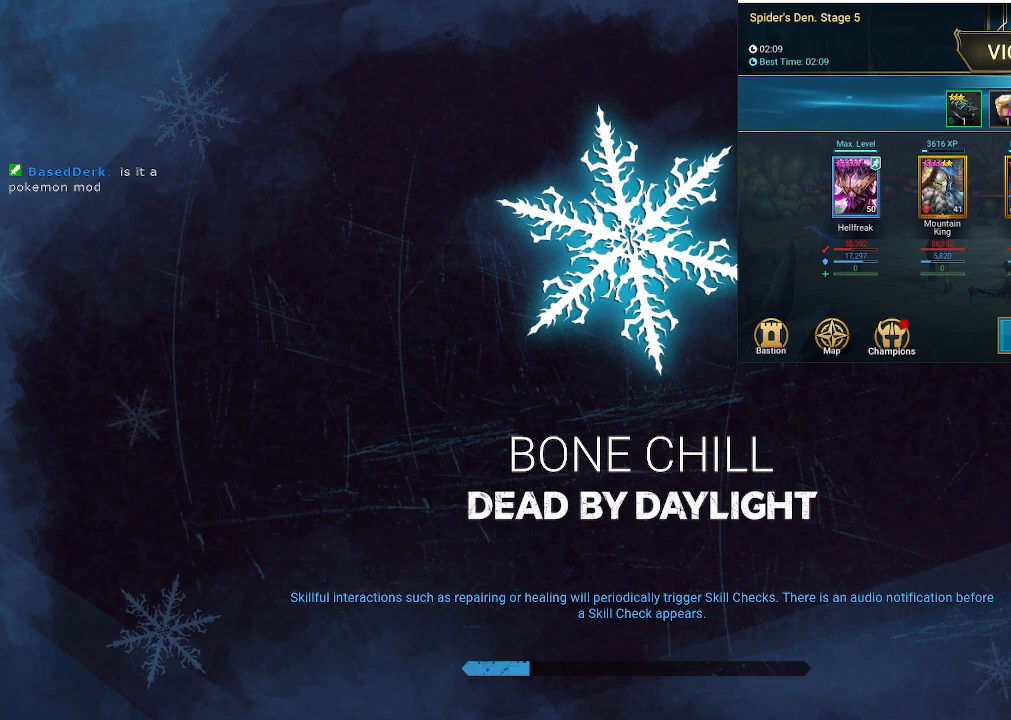
{"keys": [], "mouse": [], "events": [[250, "mouse_left", "down"], [400, "mouse_left", "up"]]}
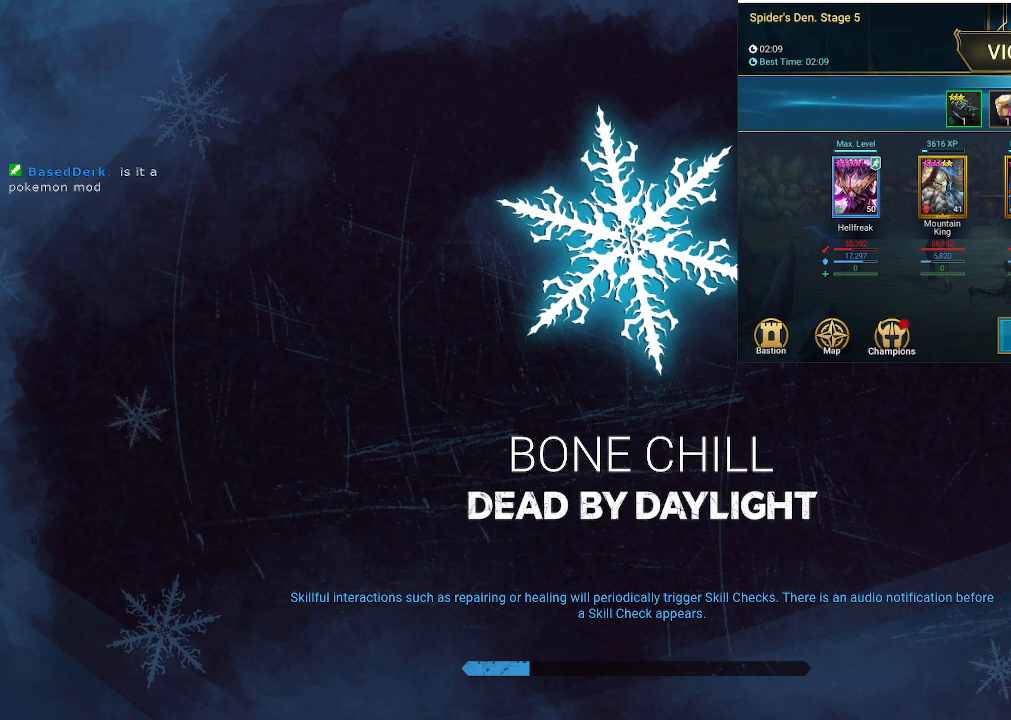
{"keys": [], "mouse": [], "events": []}
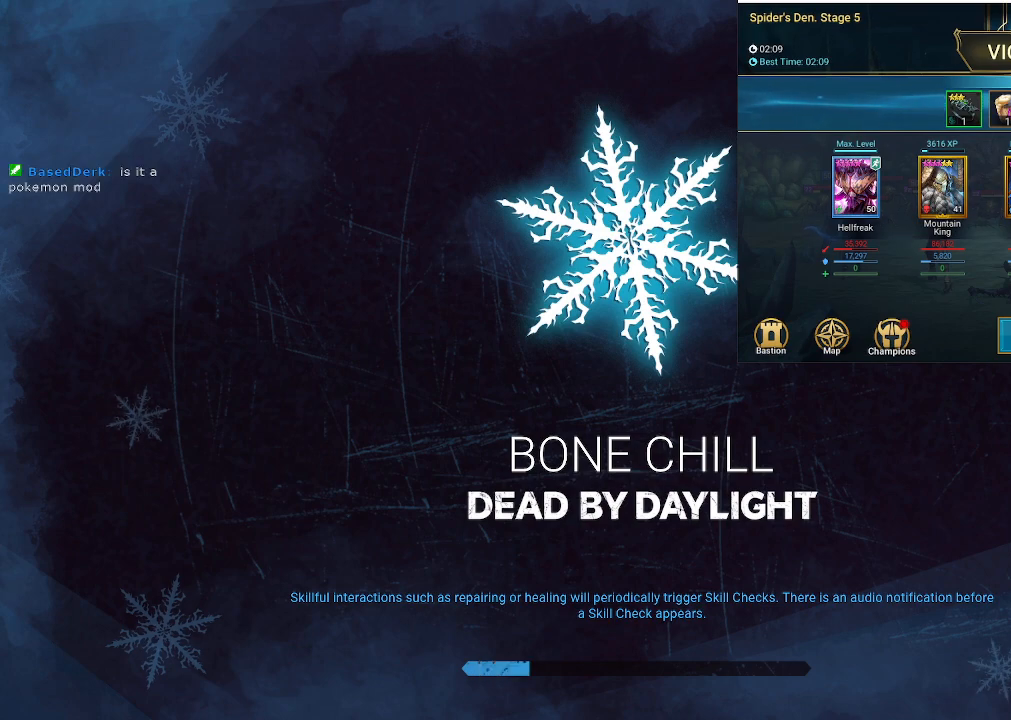
{"keys": [], "mouse": ["left"], "events": [[100, "mouse_left", "down"]]}
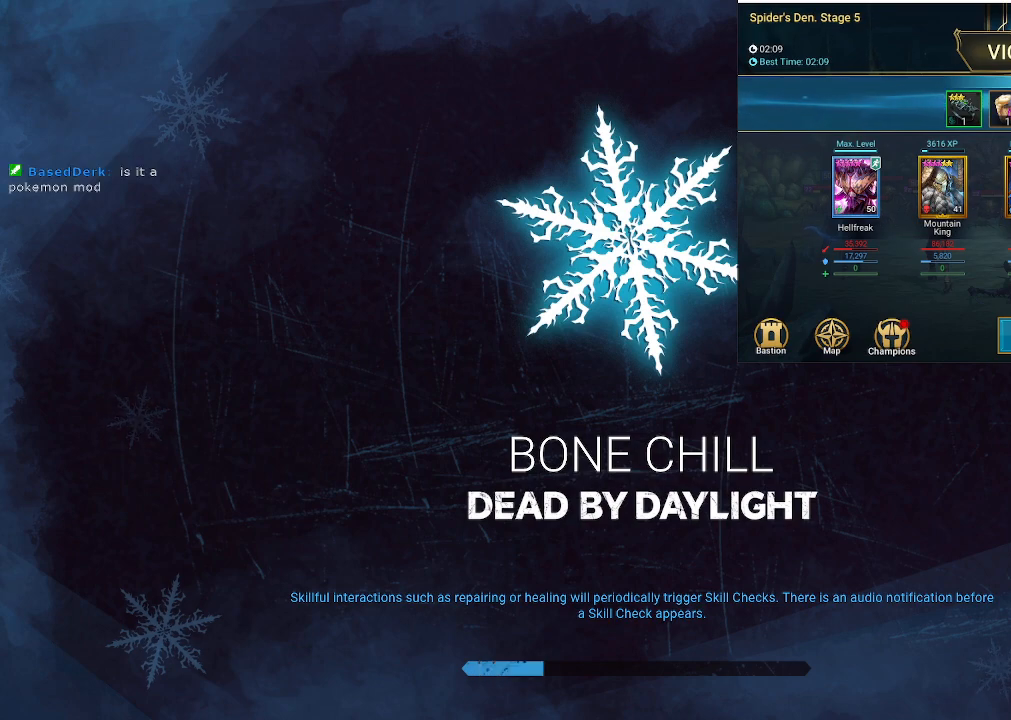
{"keys": [], "mouse": [], "events": [[116, "mouse_left", "up"]]}
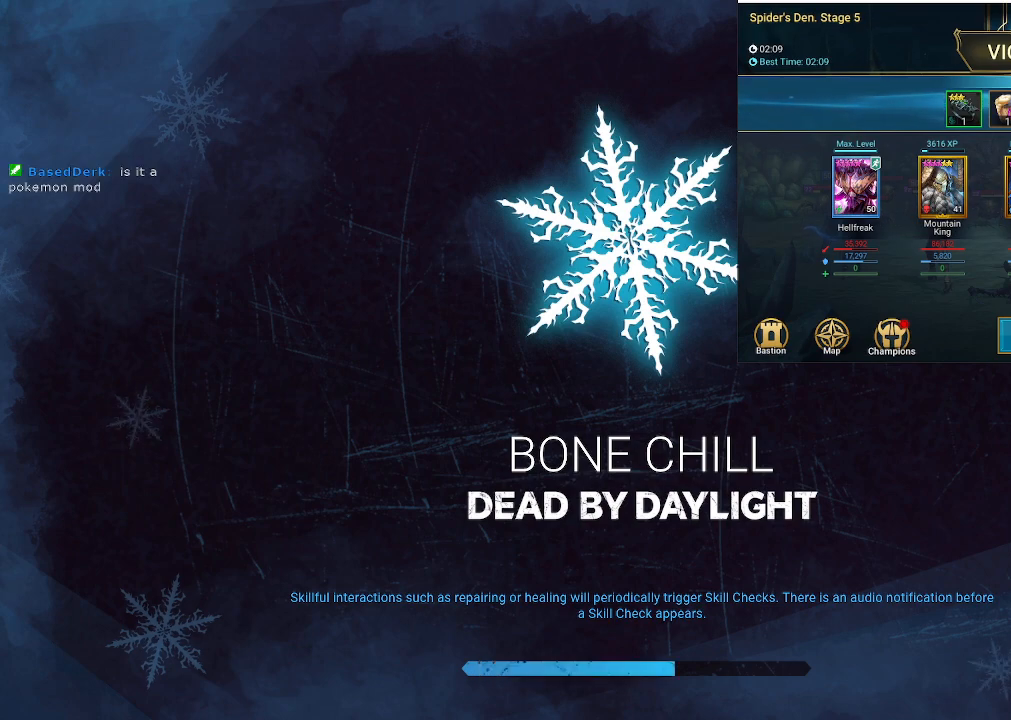
{"keys": [], "mouse": [], "events": [[83, "mouse_left", "down"], [366, "mouse_left", "up"]]}